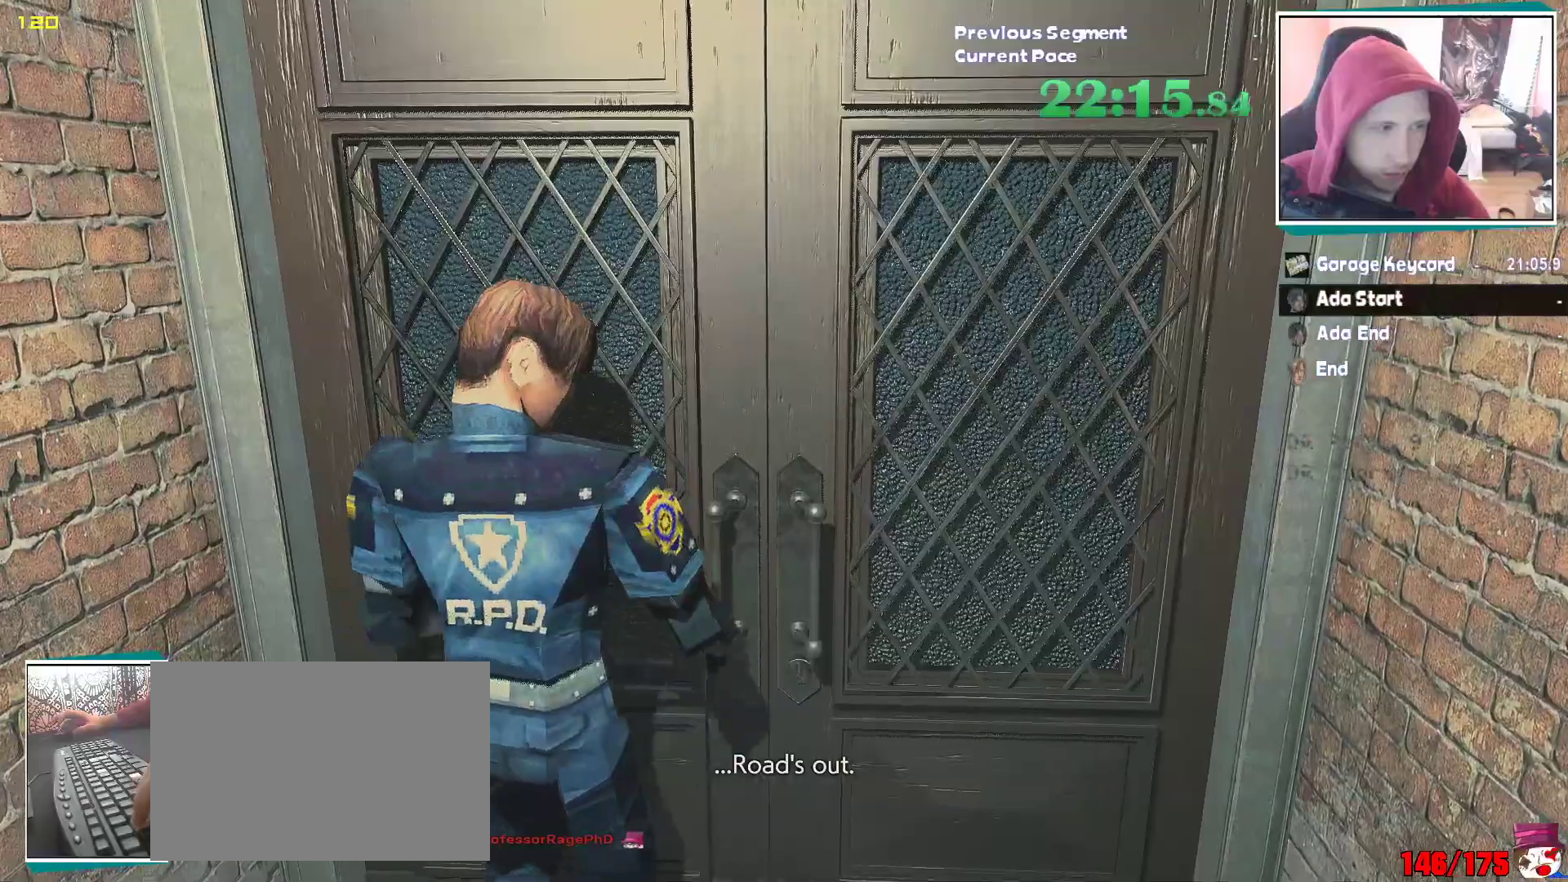
Gameplay with keyboard and mouse; each line is a JSON object with the keys and mouse buttons held at the frame after it. "events" lists presses ("down") and releases ("up") of "1", "2", "3", "4", "5", "a", "alt", "c", "ctrl", "d", "e", "escape", "f", "q", "r", "s", "shift", "v", "w", "x", "z", "mouse_left" and "mouse_right" between this image and that frame as [ms after this image, input, new state], when the widget could be followed in between. "mouse_left", "mouse_right" = the "left", "right" buttons of the "mouse" list. No other keys are recorded. Mouse movement is not recorded. Not read: tab.
{"keys": [], "mouse": []}
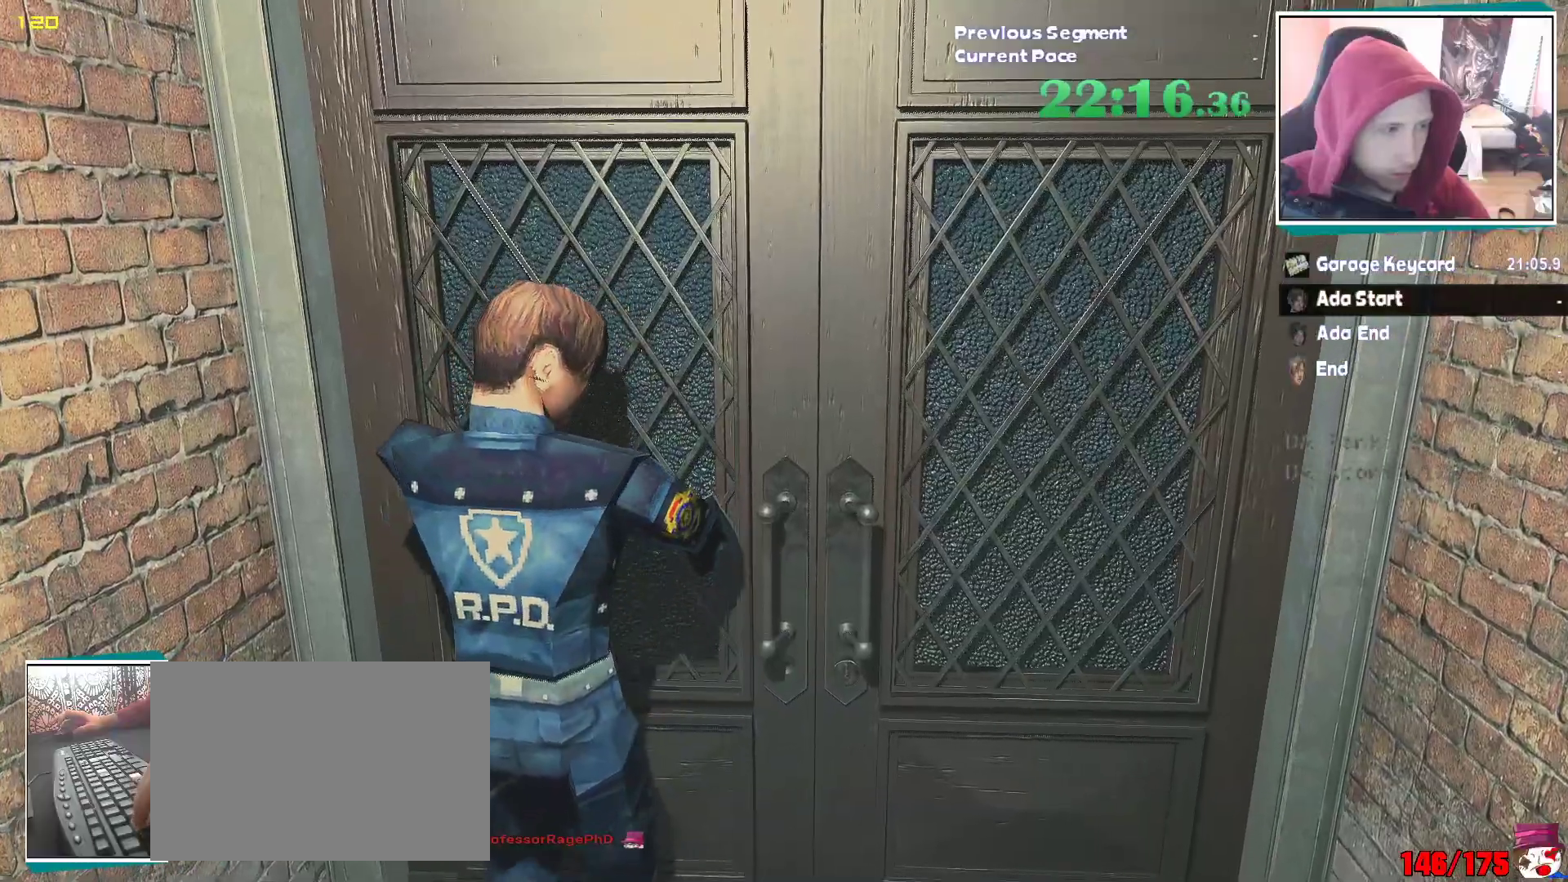
{"keys": [], "mouse": [], "events": [[267, "w", "down"], [317, "w", "up"]]}
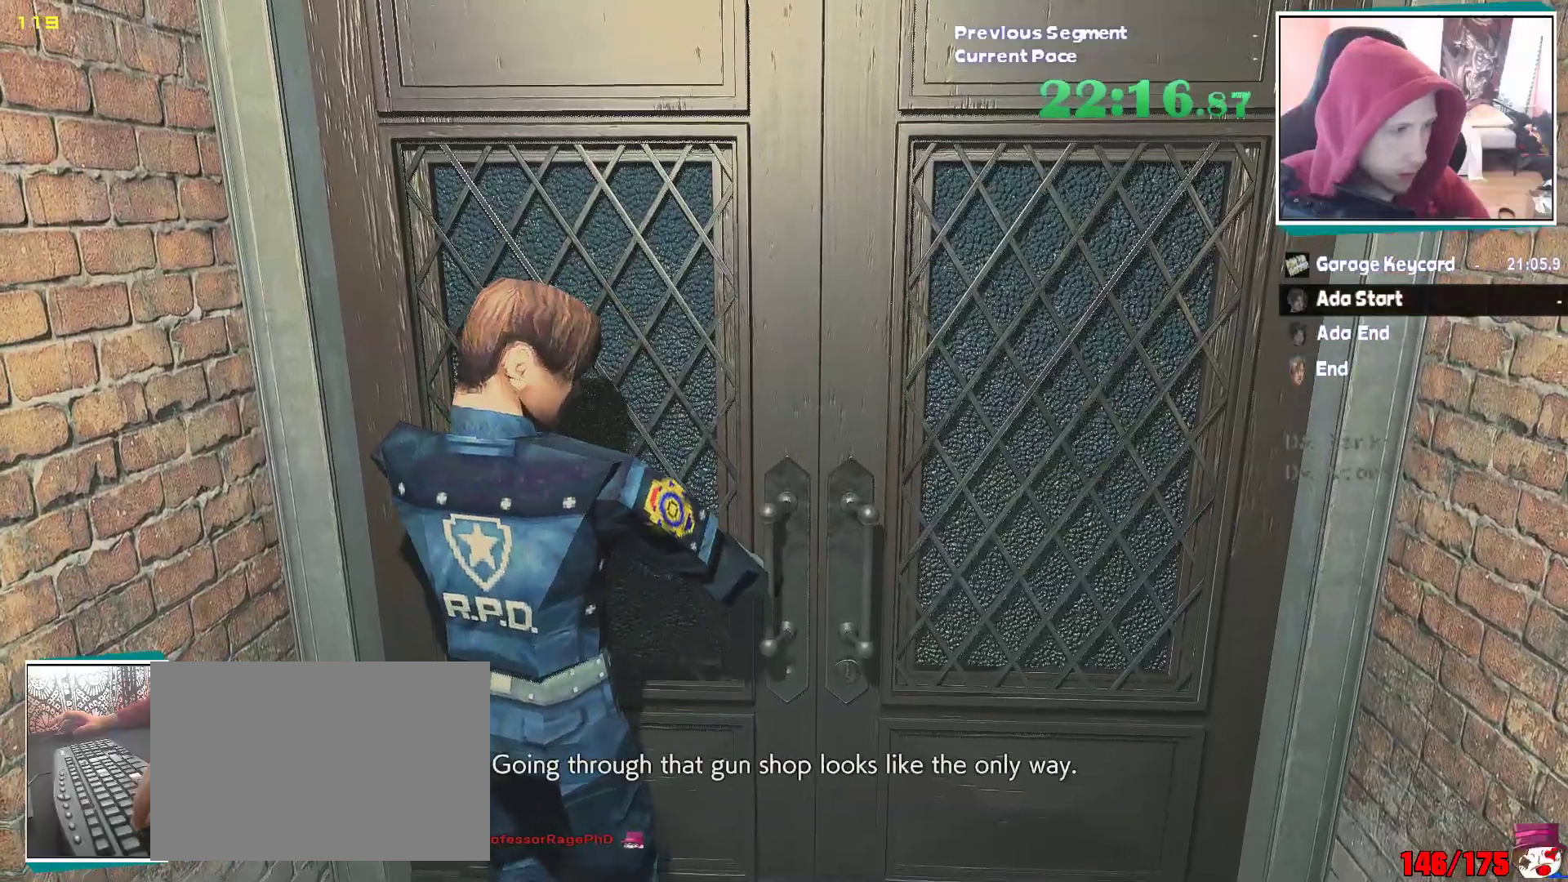
{"keys": [], "mouse": [], "events": []}
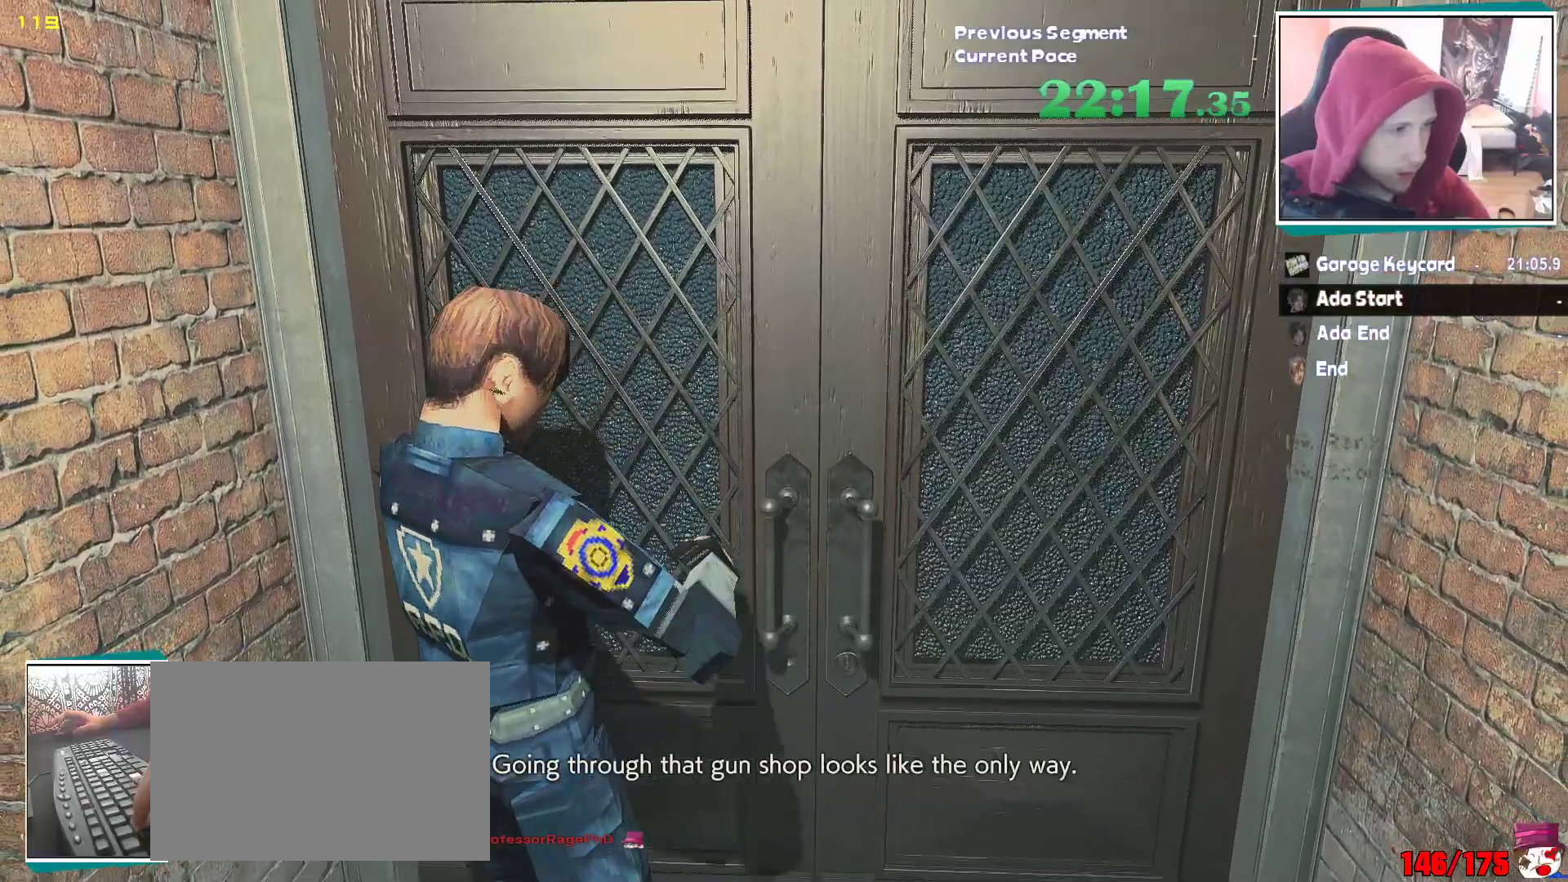
{"keys": ["d"], "mouse": []}
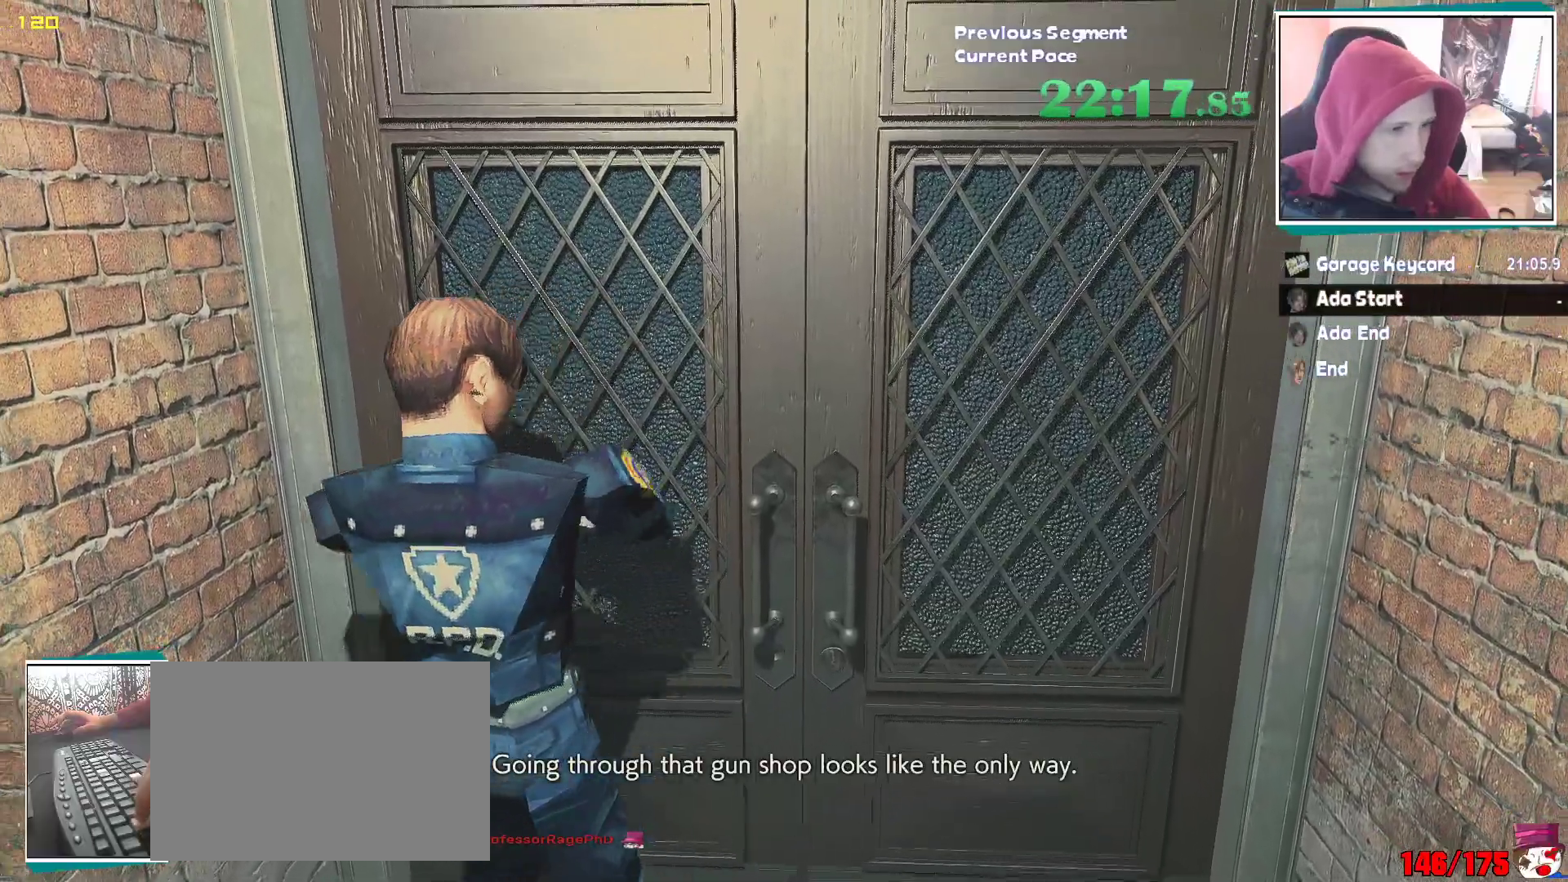
{"keys": [], "mouse": [], "events": [[83, "d", "up"], [417, "w", "down"], [500, "w", "up"]]}
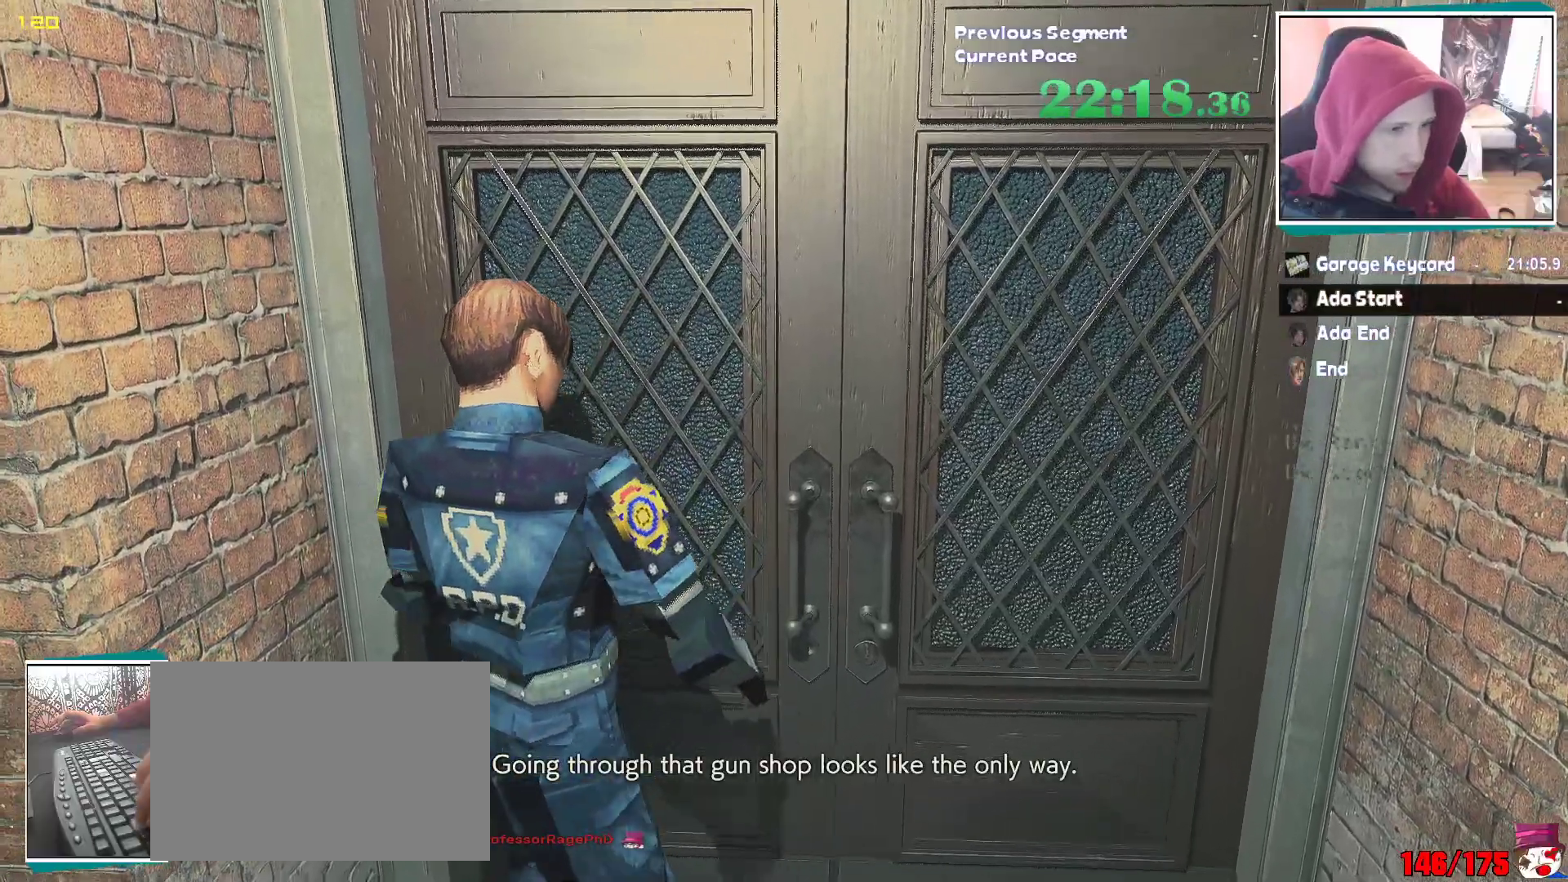
{"keys": [], "mouse": [], "events": [[333, "w", "down"], [433, "w", "up"]]}
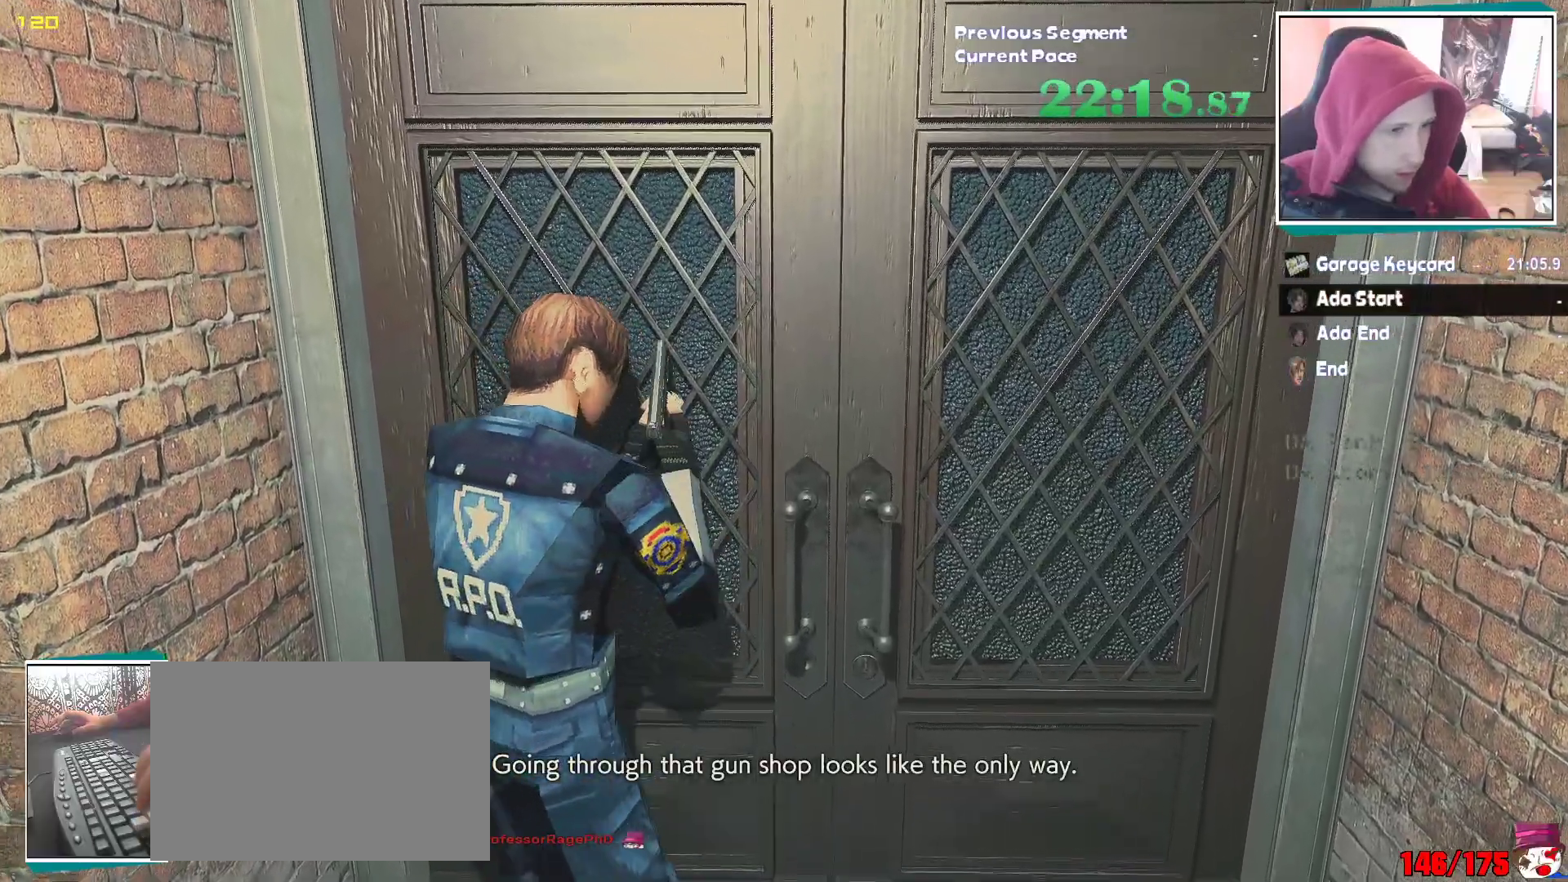
{"keys": [], "mouse": [], "events": [[67, "w", "down"], [167, "w", "up"], [300, "w", "down"], [483, "w", "up"]]}
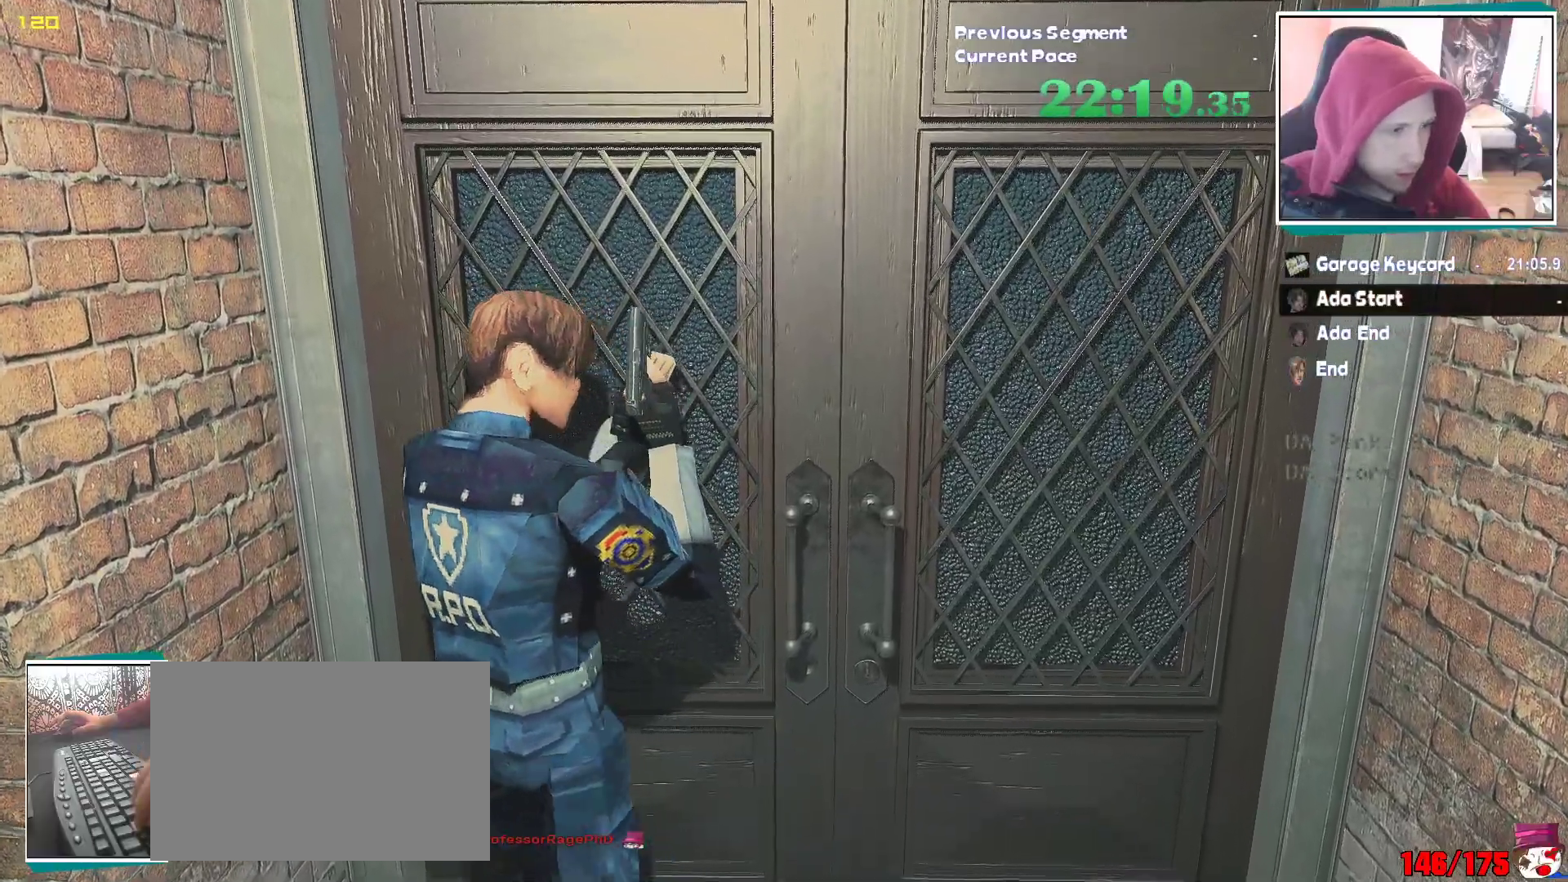
{"keys": ["w"], "mouse": [], "events": [[467, "w", "down"]]}
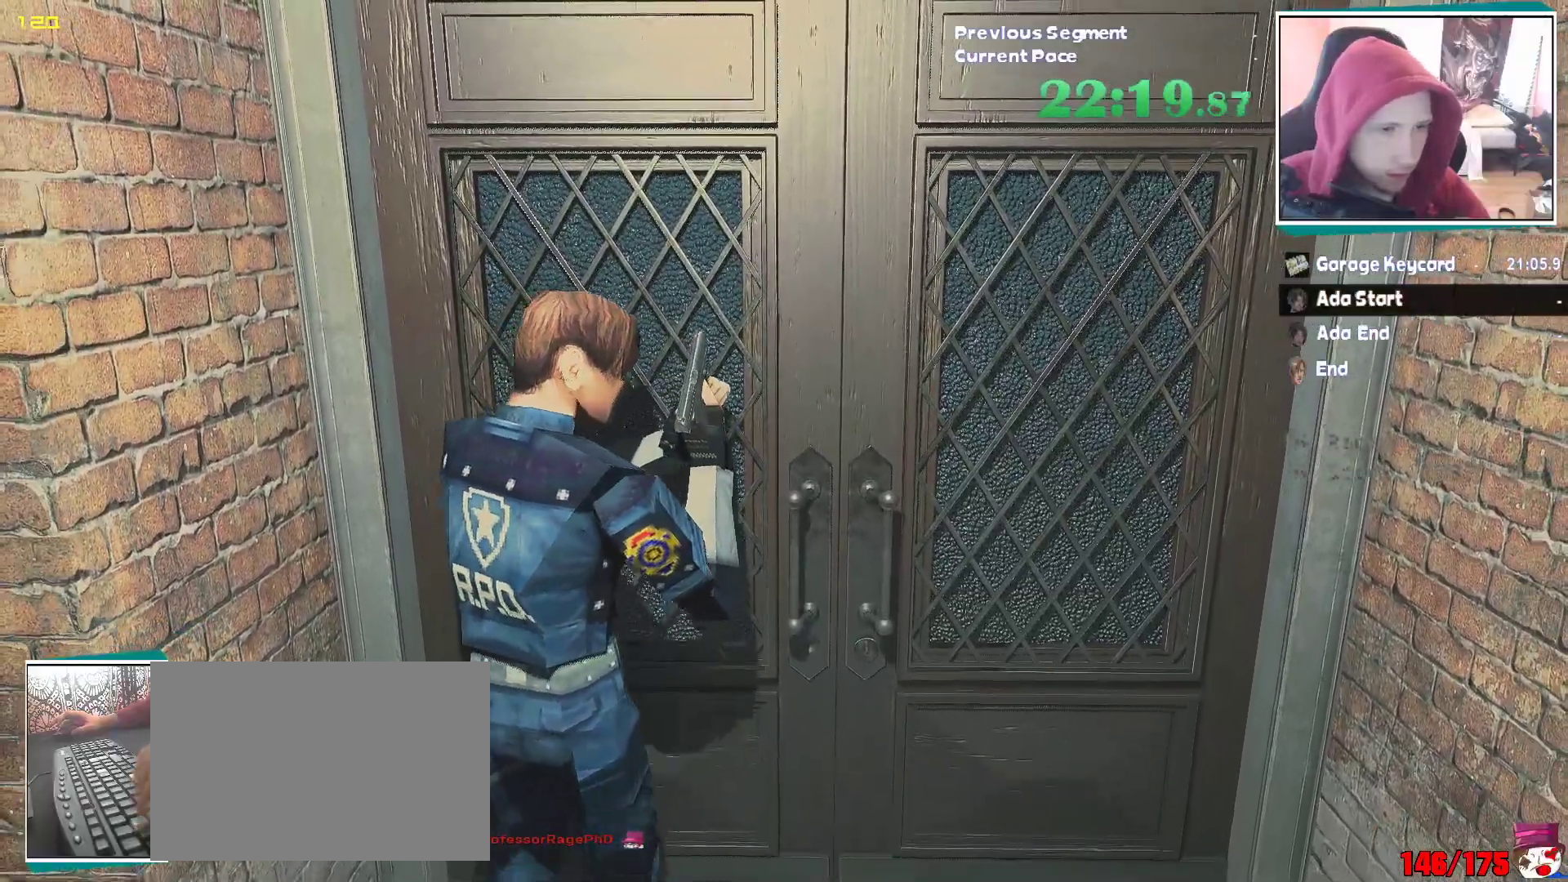
{"keys": [], "mouse": [], "events": [[50, "w", "up"], [333, "w", "down"], [417, "w", "up"]]}
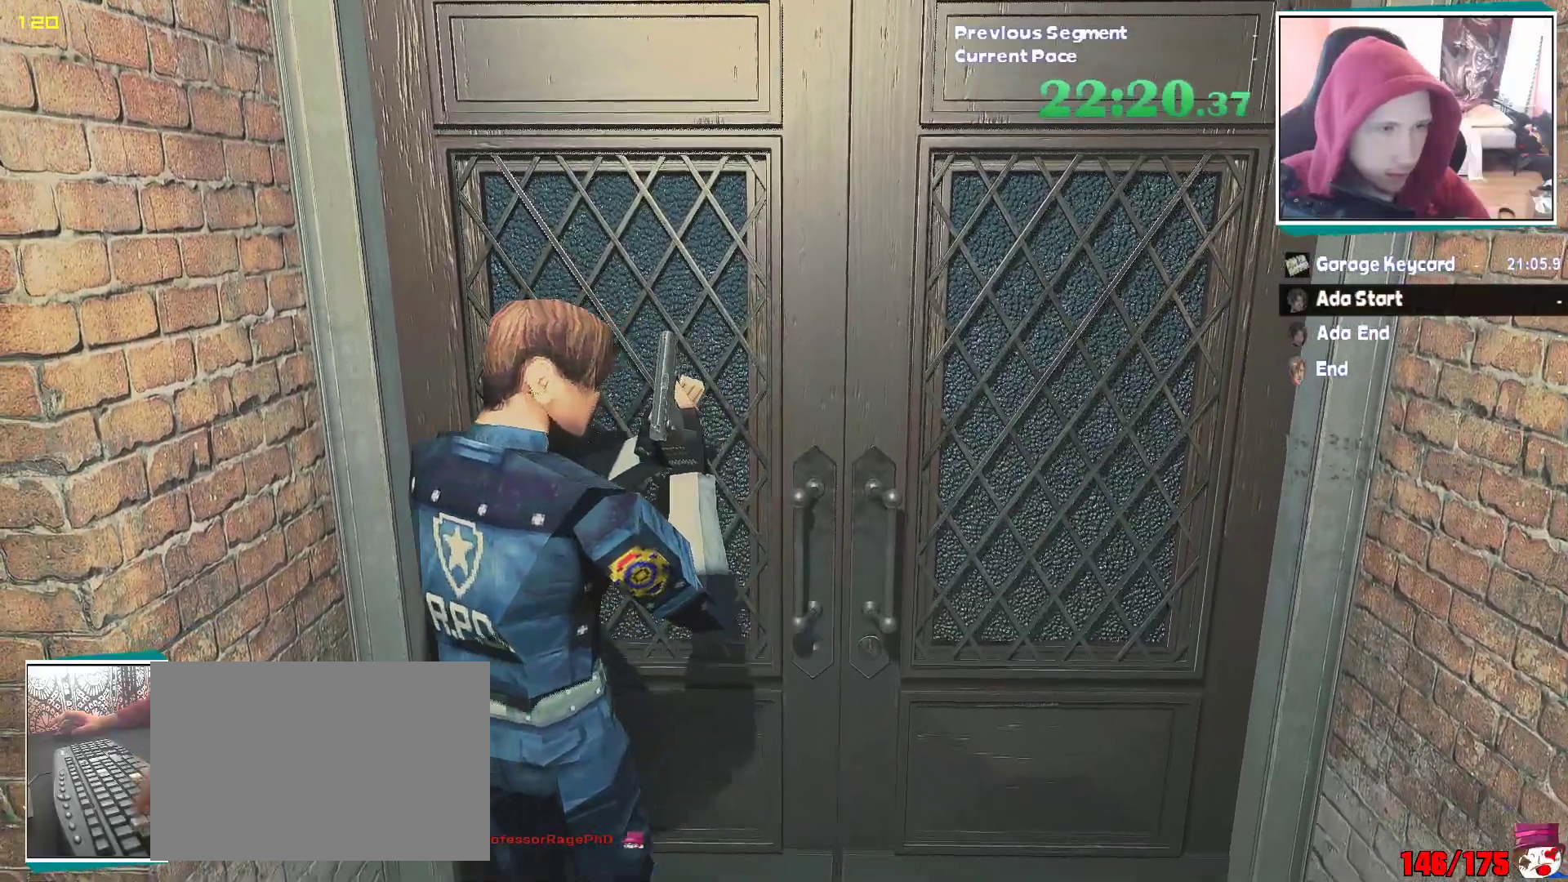
{"keys": [], "mouse": [], "events": [[67, "w", "down"], [167, "w", "up"], [250, "w", "down"], [350, "w", "up"]]}